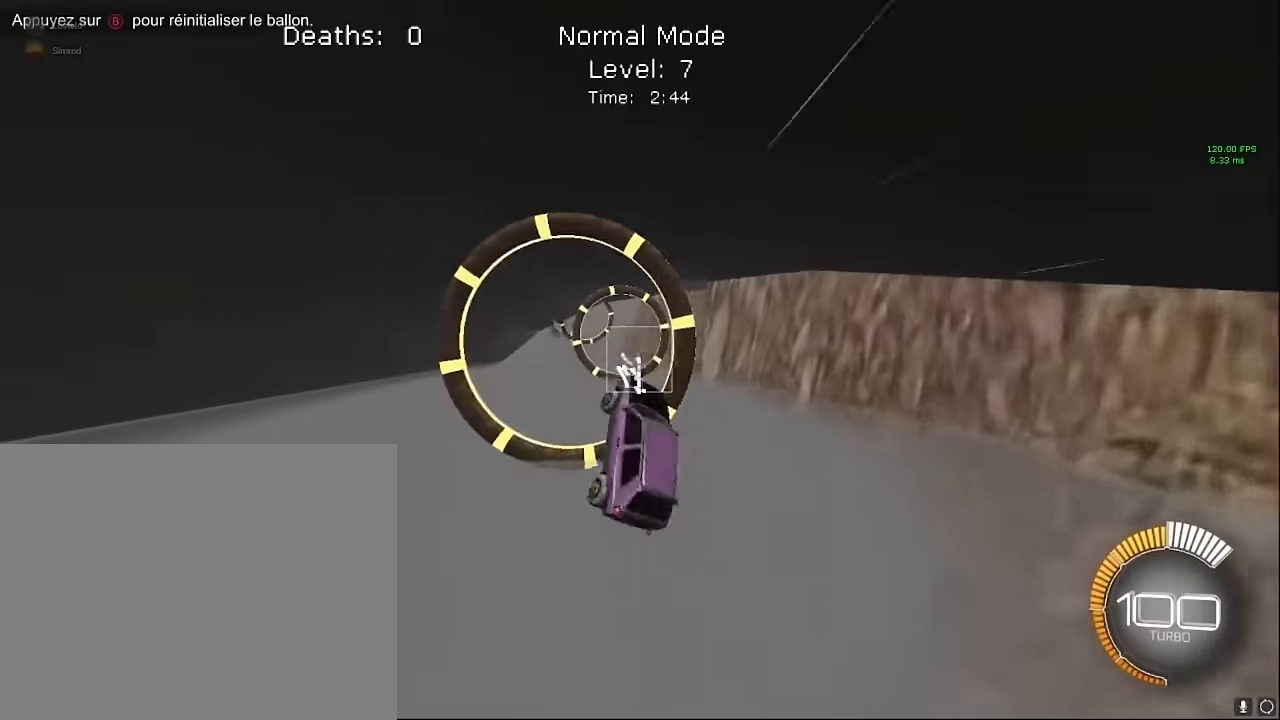
Gameplay with a controller (Xbox layout); each line is a JSON object with the inputs held at the frame after it. "events" lists button and stick changes between this image and that frame as [ms after this image, input, new state], when the widget could be followed in between. Not read: DPAD_DOWN DPAD_LEFT DPAD_RIGHT DPAD_UP L3 R3 SELECT START right_stick.
{"buttons": ["X", "L1", "R2"], "left_stick": "center", "events": [[83, "left_stick", "up"], [208, "left_stick", "right"], [292, "left_stick", "down-right"], [500, "left_stick", "center"]]}
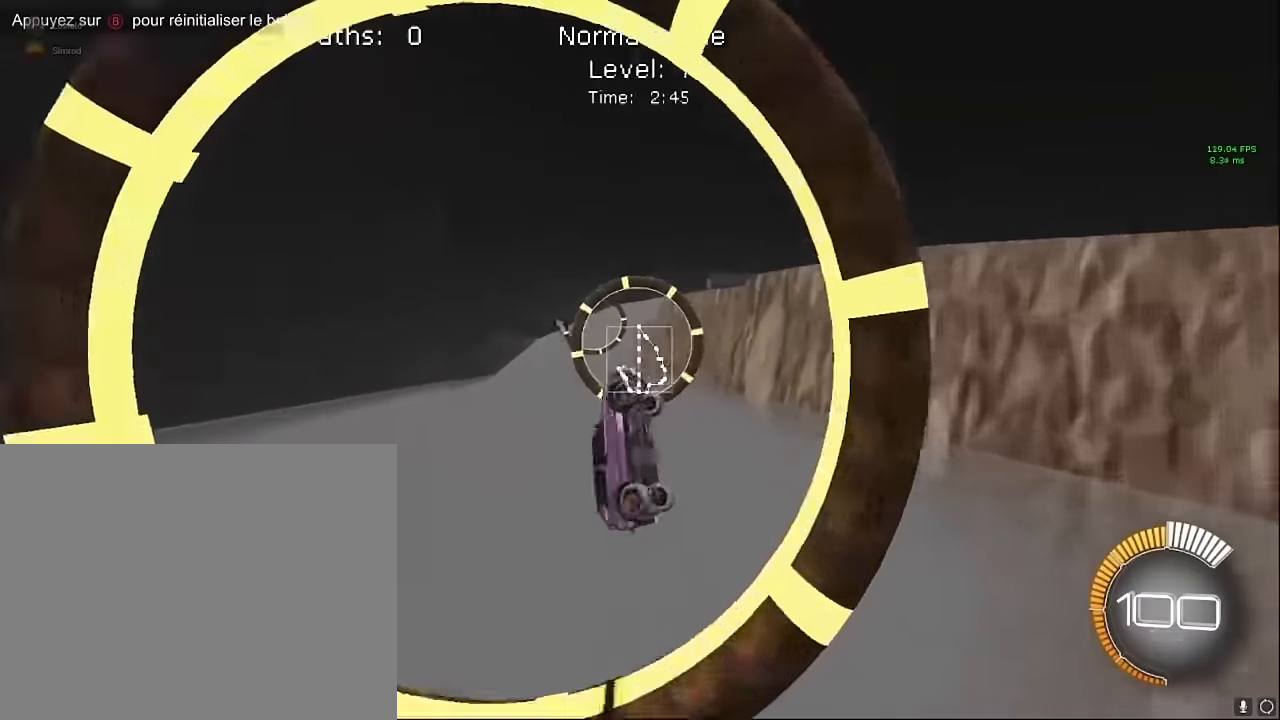
{"buttons": ["X", "L1", "R2"], "left_stick": "up", "events": [[83, "left_stick", "up"], [292, "left_stick", "down-right"], [417, "left_stick", "center"], [500, "left_stick", "up"]]}
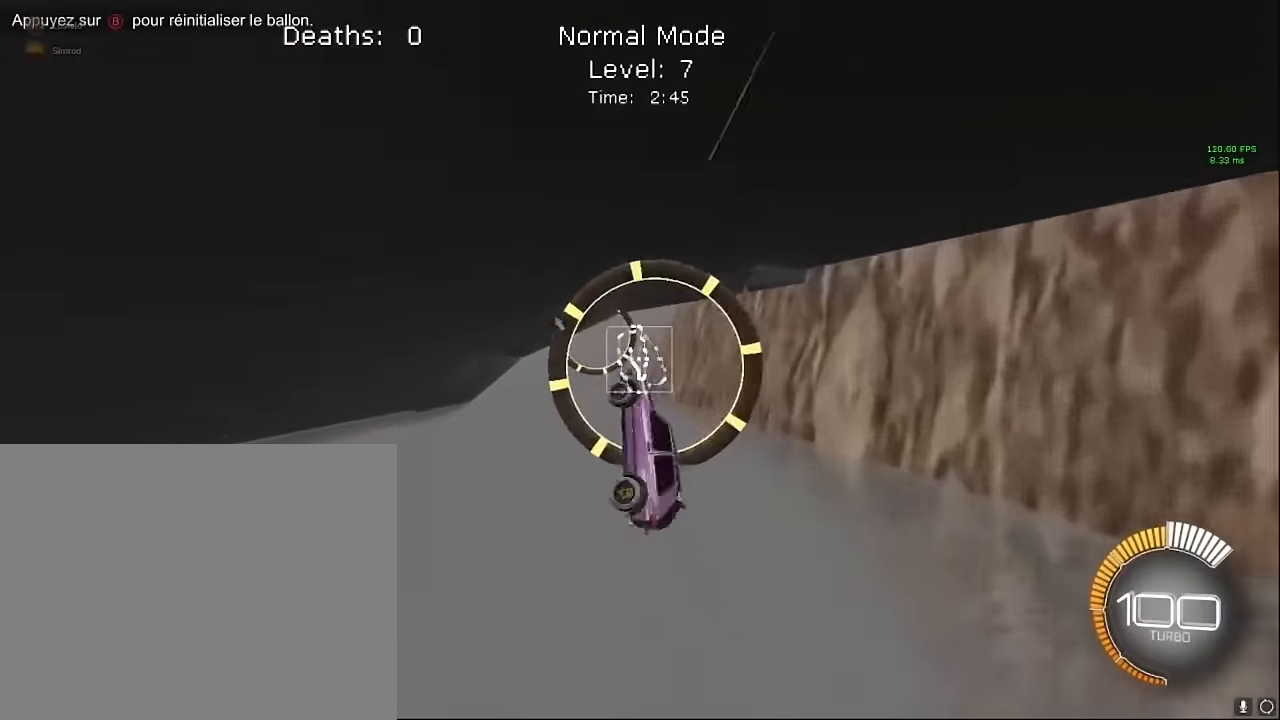
{"buttons": ["X", "L1", "R2"], "left_stick": "up-right", "events": [[167, "L1", "up"], [208, "left_stick", "down-right"], [500, "L1", "down"], [500, "left_stick", "up-right"]]}
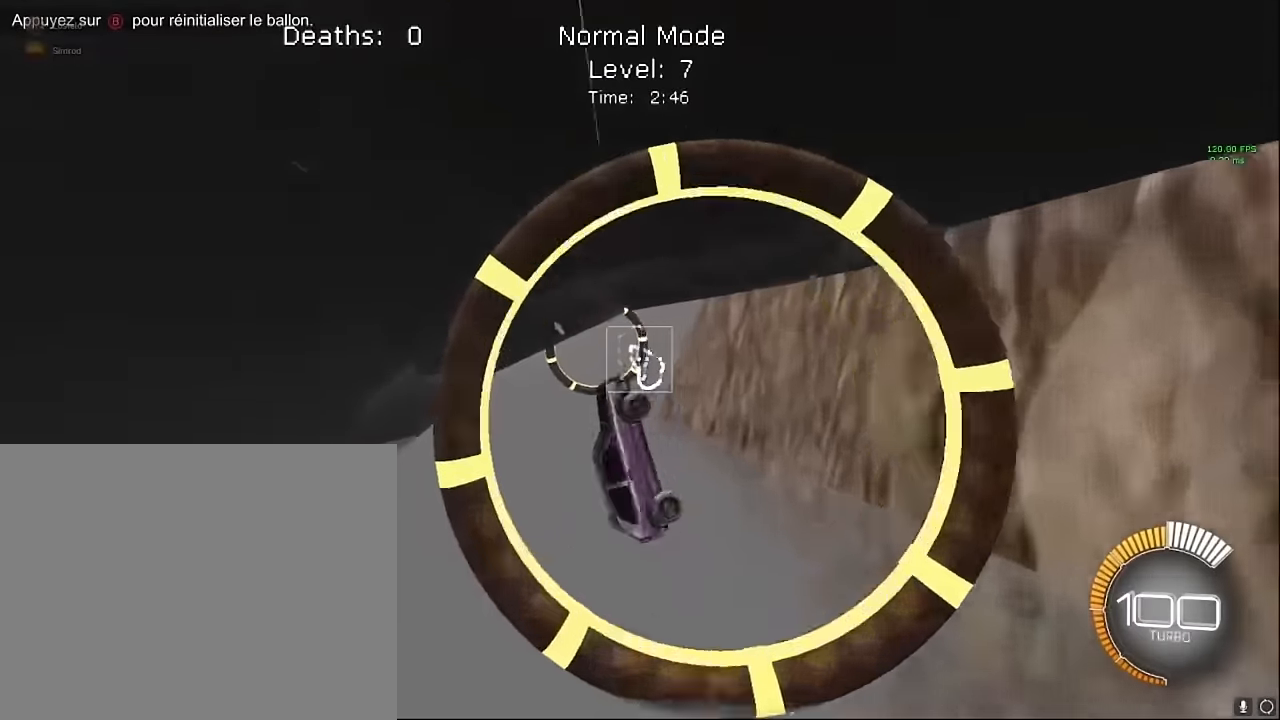
{"buttons": ["X", "L1", "R2"], "left_stick": "down-right", "events": [[83, "left_stick", "up"], [208, "left_stick", "up-right"], [292, "L1", "up"], [375, "left_stick", "center"], [417, "L1", "down"], [458, "left_stick", "down-right"]]}
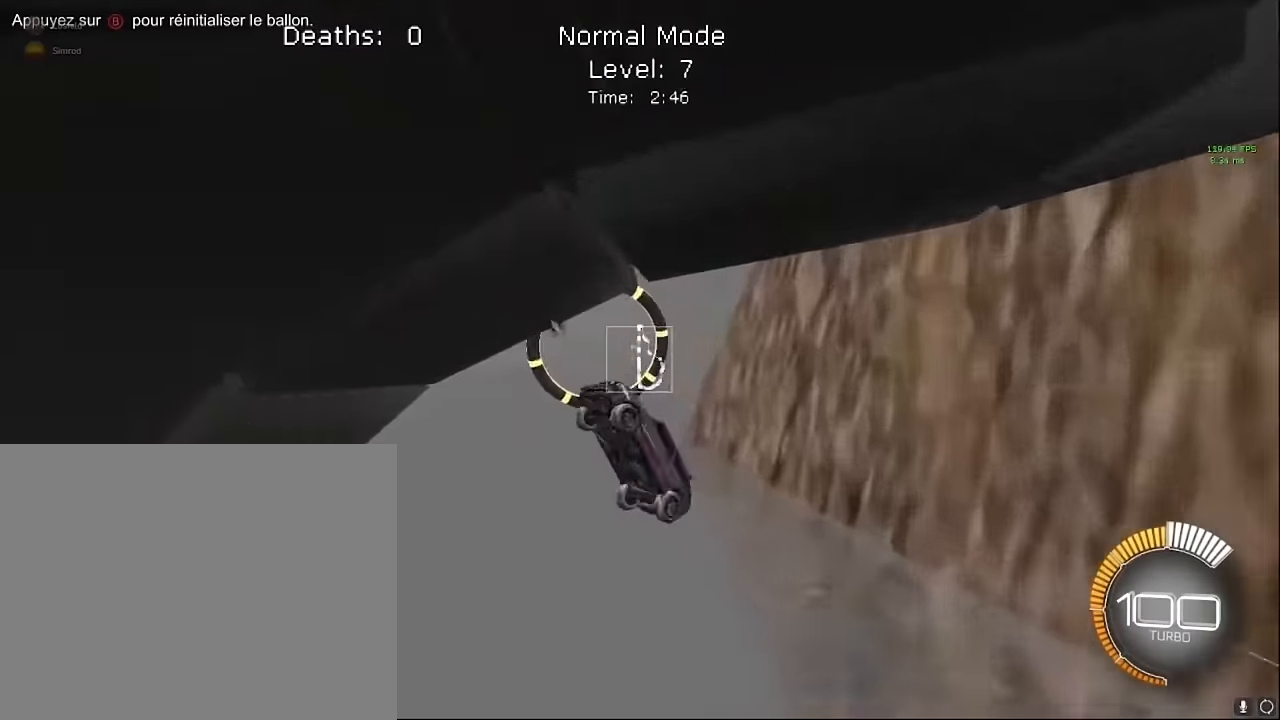
{"buttons": ["X", "L1", "R2"], "left_stick": "right", "events": [[250, "left_stick", "center"], [333, "left_stick", "up"], [500, "left_stick", "right"]]}
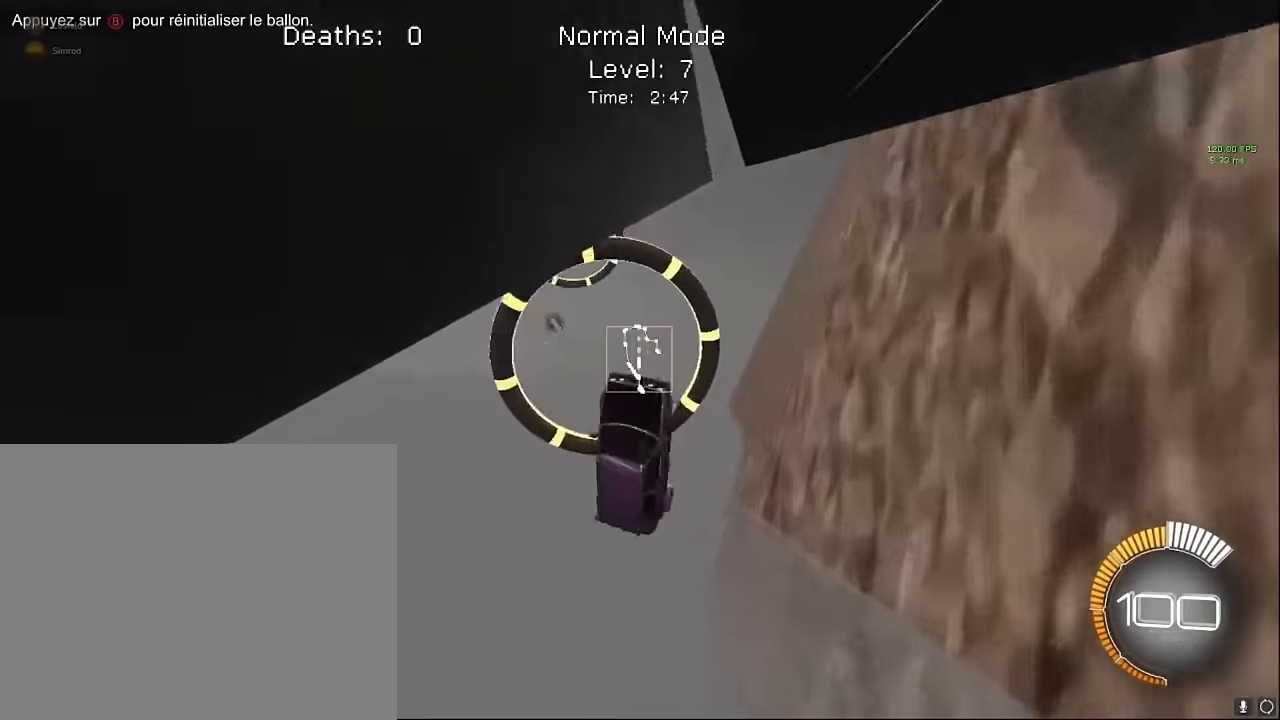
{"buttons": ["X", "L1", "R2"], "left_stick": "up", "events": [[125, "left_stick", "down-right"], [417, "left_stick", "up"]]}
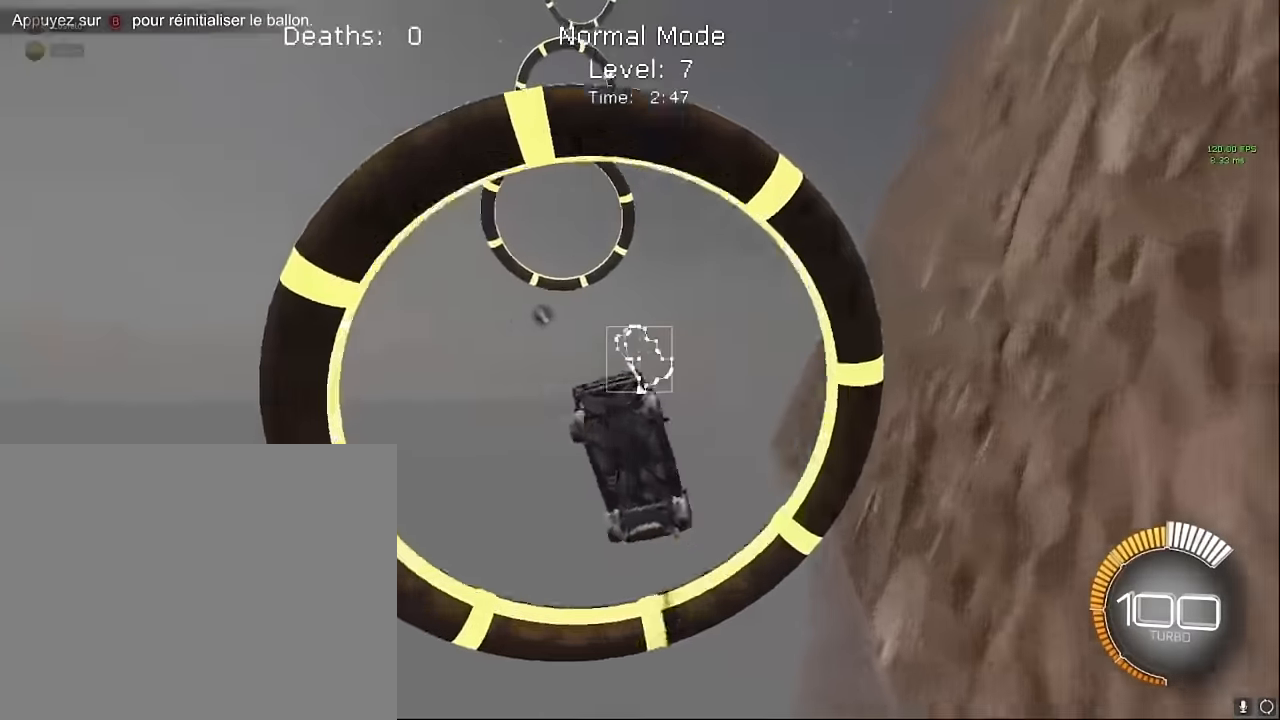
{"buttons": ["X", "L1", "R2"], "left_stick": "up", "events": [[83, "left_stick", "right"], [208, "left_stick", "down-right"], [458, "left_stick", "up"]]}
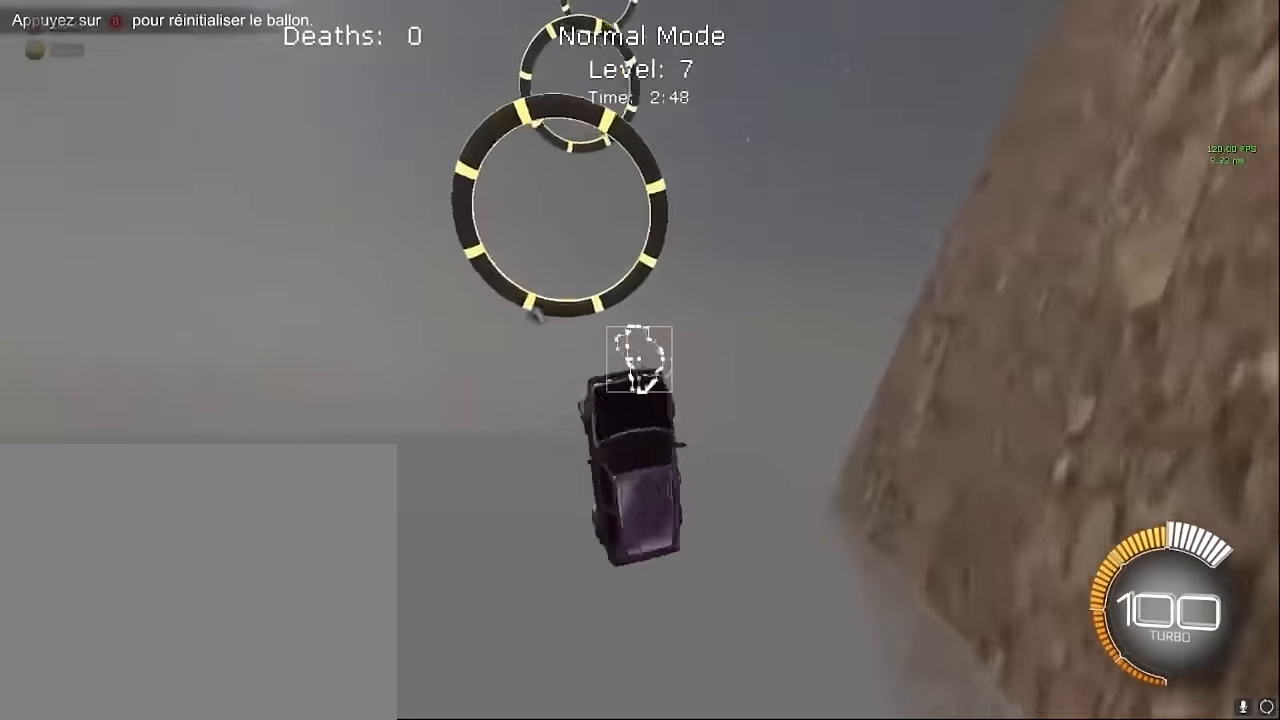
{"buttons": ["X", "L1", "R2"], "left_stick": "up-left", "events": [[167, "left_stick", "right"], [250, "left_stick", "down-right"], [500, "left_stick", "up-left"]]}
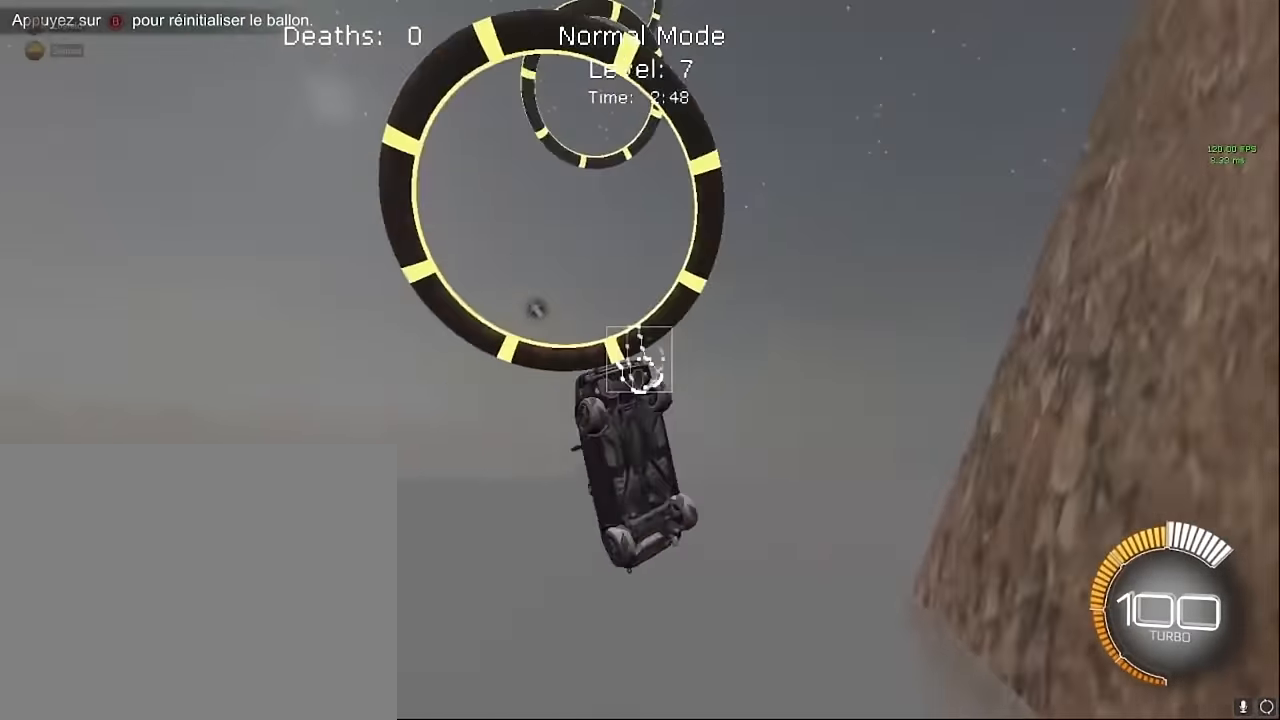
{"buttons": ["X", "L1", "R2"], "left_stick": "down", "events": [[125, "left_stick", "up-right"], [250, "left_stick", "down-right"], [375, "left_stick", "down"]]}
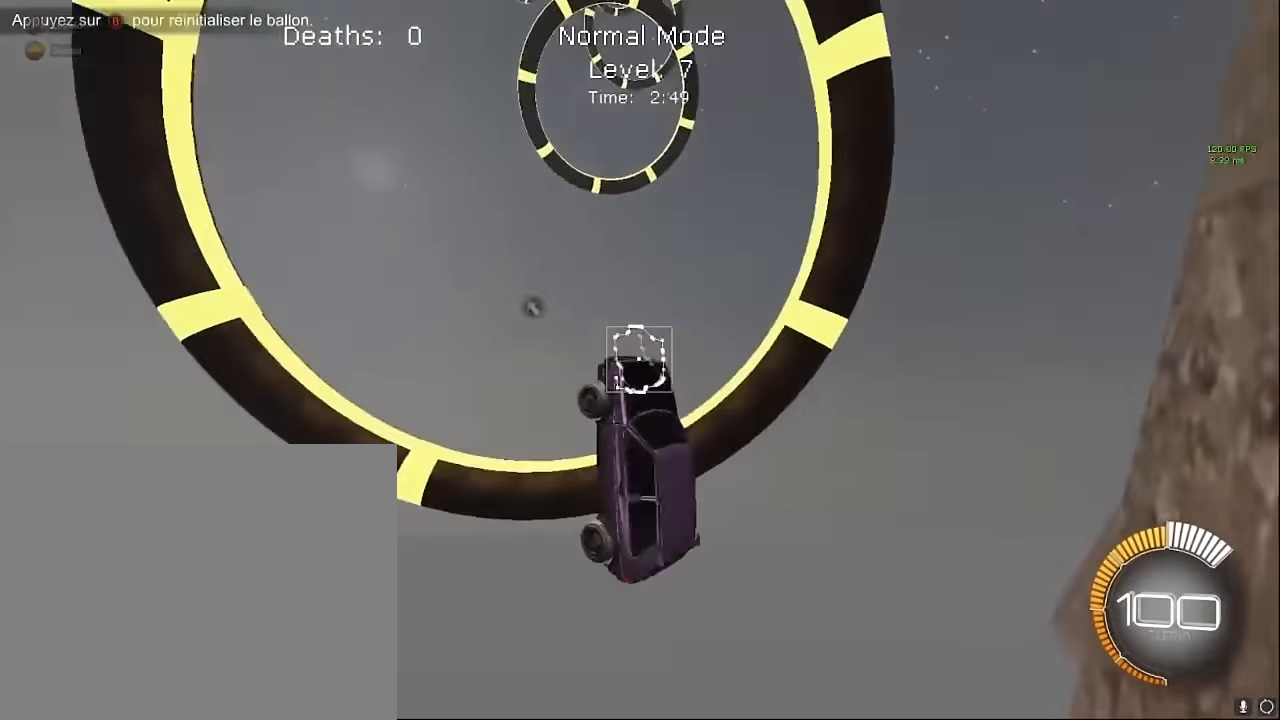
{"buttons": ["X", "L1", "R2"], "left_stick": "down", "events": [[42, "left_stick", "left"], [125, "left_stick", "up"], [375, "left_stick", "right"], [458, "left_stick", "down"]]}
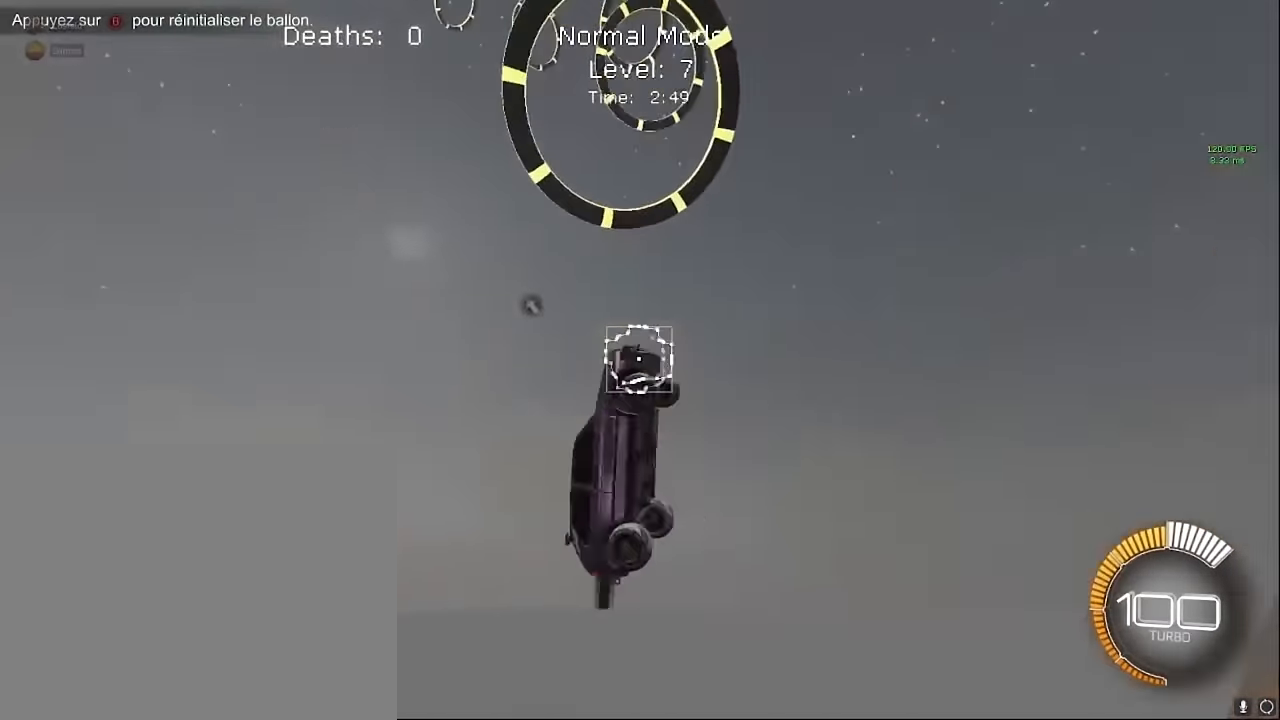
{"buttons": ["X", "L1", "R2"], "left_stick": "down", "events": [[42, "left_stick", "center"], [167, "left_stick", "up"], [333, "left_stick", "right"], [458, "left_stick", "down"]]}
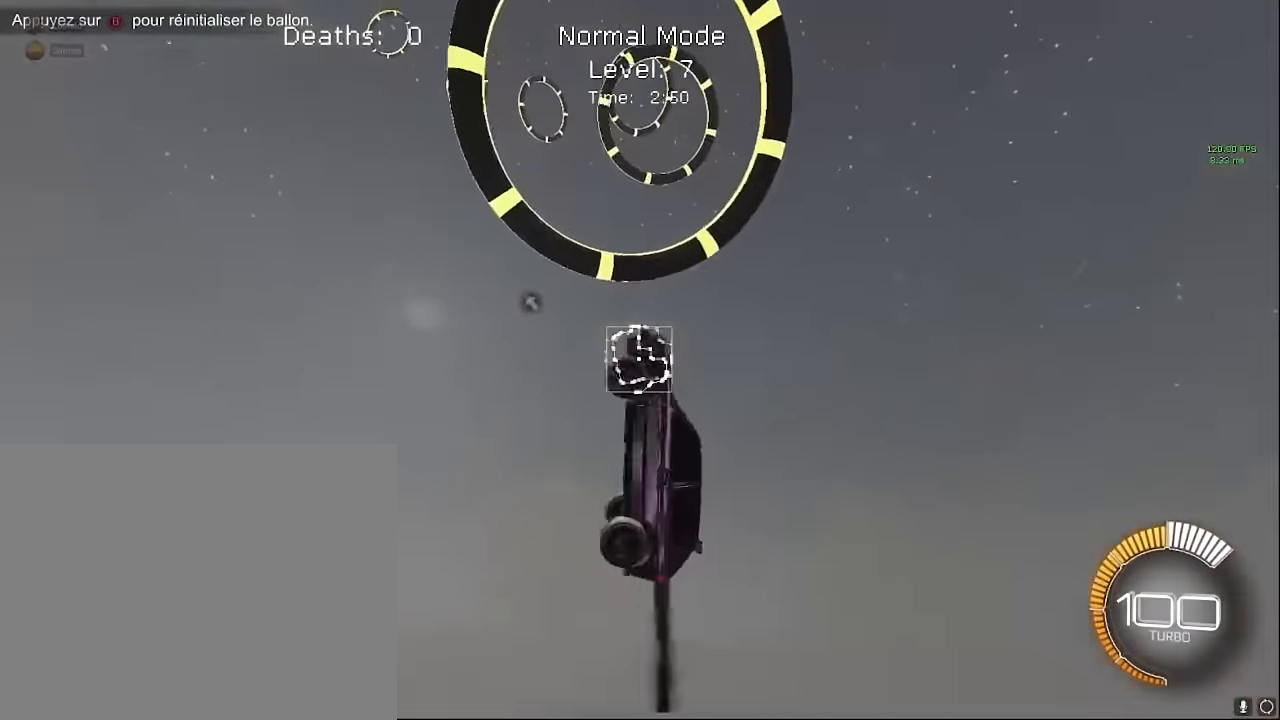
{"buttons": ["X", "L1", "R2"], "left_stick": "down-right", "events": [[167, "left_stick", "up"], [500, "left_stick", "down-right"]]}
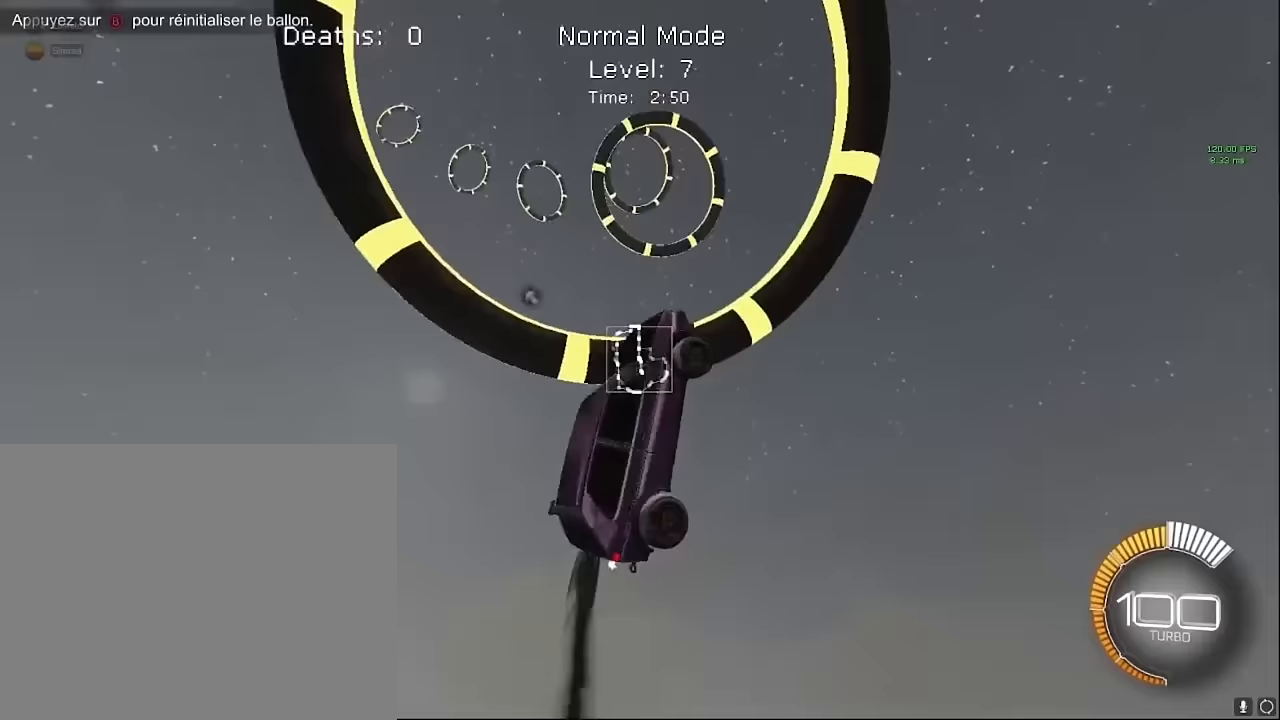
{"buttons": ["X", "L1", "R2"], "left_stick": "up-left", "events": [[375, "left_stick", "center"], [458, "left_stick", "up-left"]]}
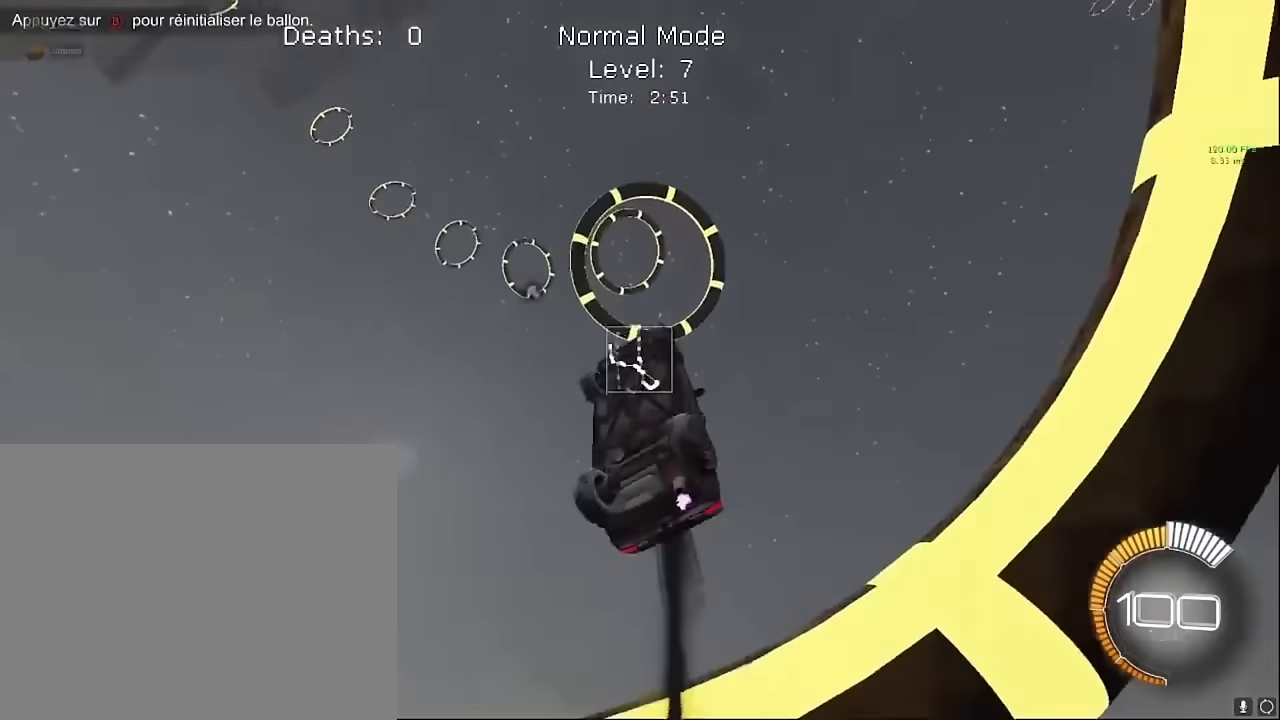
{"buttons": ["X", "L1", "R2"], "left_stick": "left", "events": [[42, "left_stick", "up"], [208, "left_stick", "right"], [292, "left_stick", "down-right"], [458, "left_stick", "left"]]}
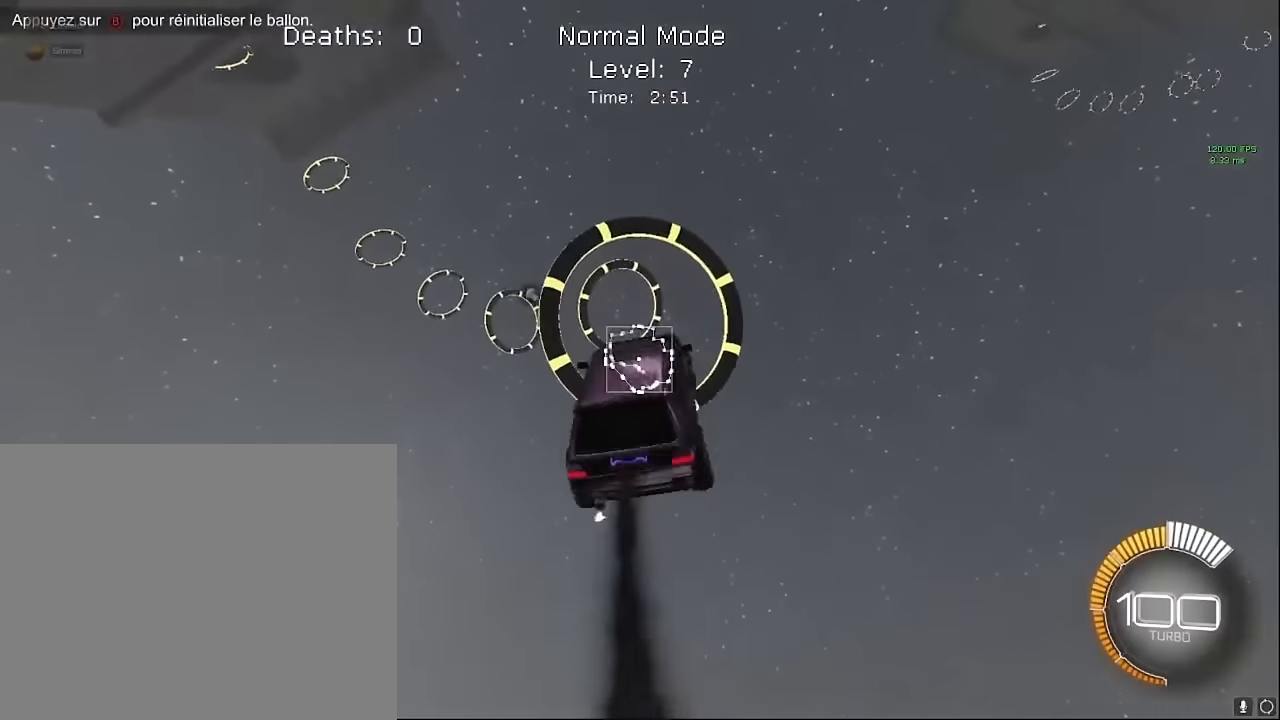
{"buttons": ["X", "L1", "R2"], "left_stick": "center", "events": [[42, "left_stick", "up"], [208, "left_stick", "right"], [333, "left_stick", "down-right"], [458, "left_stick", "center"]]}
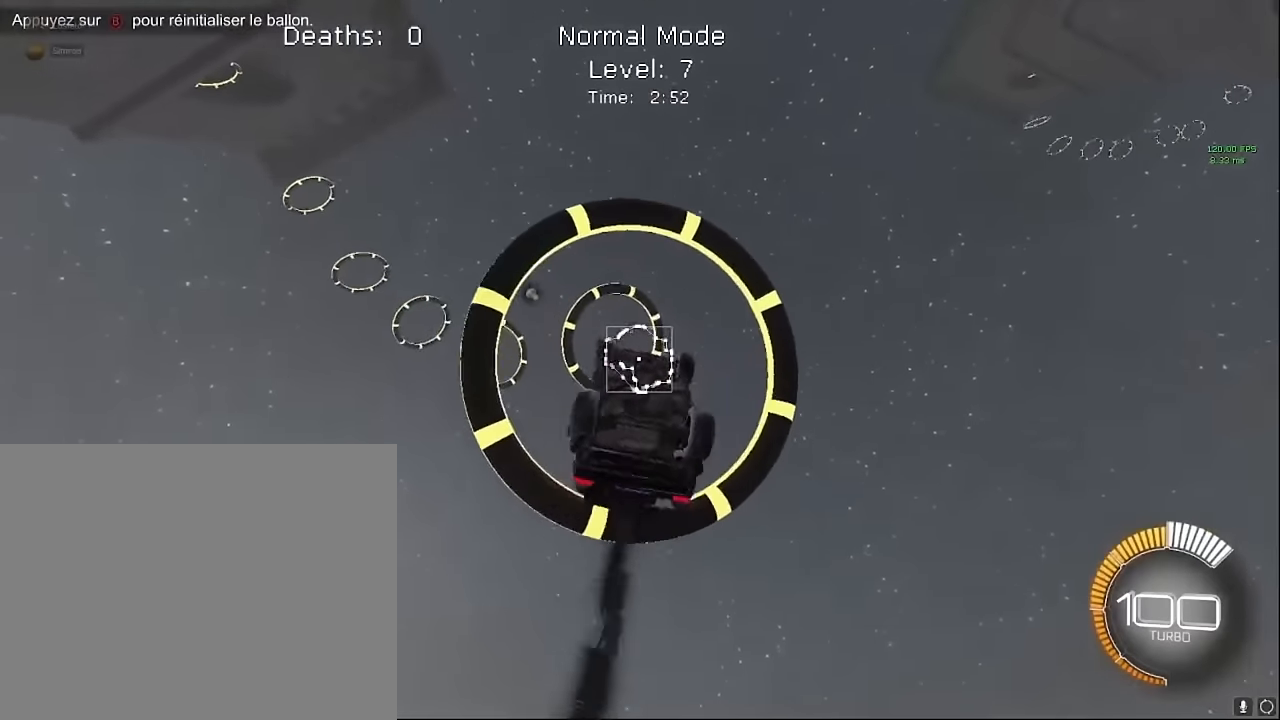
{"buttons": ["X", "L1", "R2"], "left_stick": "left", "events": [[83, "left_stick", "up"], [292, "left_stick", "right"], [458, "left_stick", "left"]]}
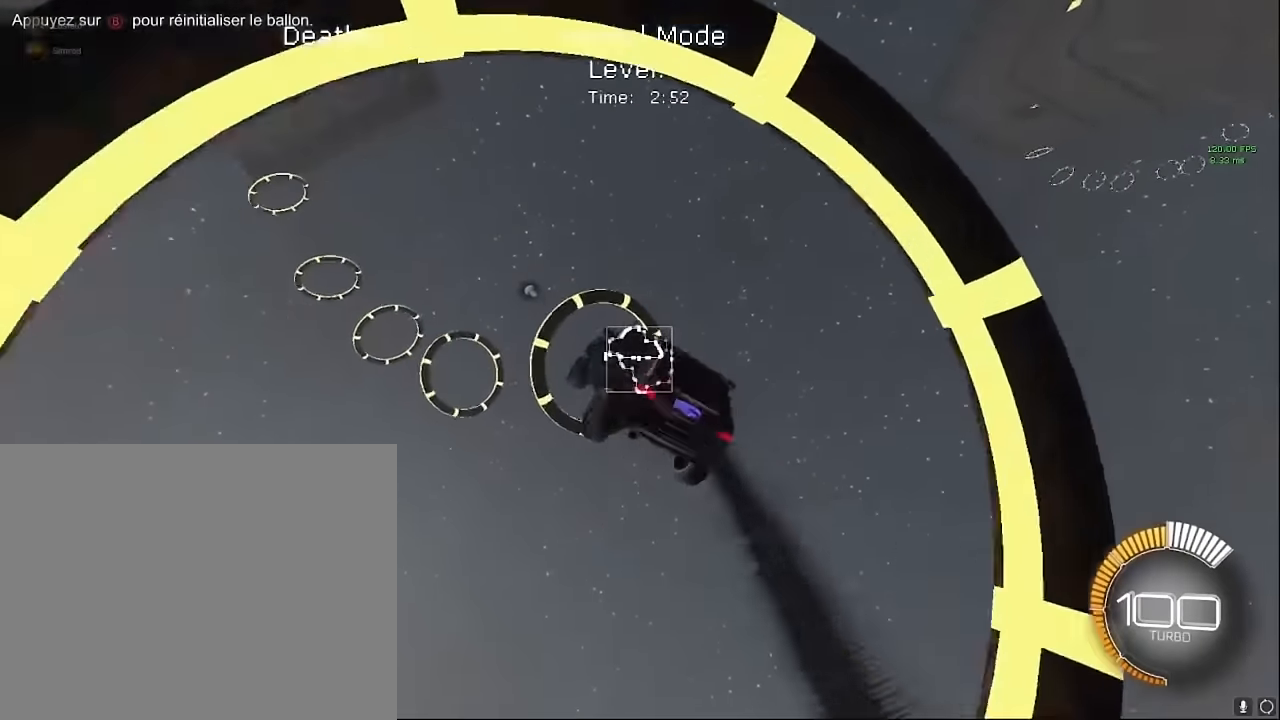
{"buttons": ["X", "L1", "R2"], "left_stick": "down-right", "events": [[83, "left_stick", "down"], [292, "left_stick", "down-right"]]}
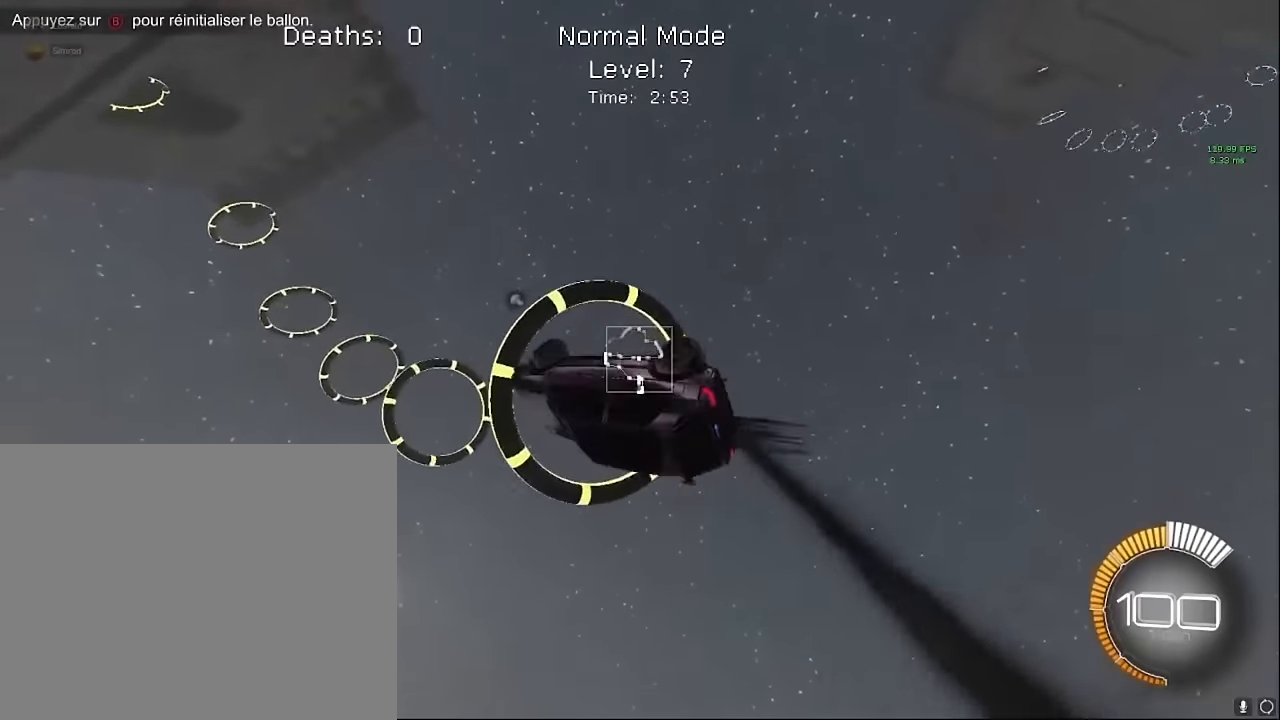
{"buttons": ["X", "R2"], "left_stick": "down-right", "events": [[42, "left_stick", "center"], [333, "L1", "up"], [417, "left_stick", "down-right"]]}
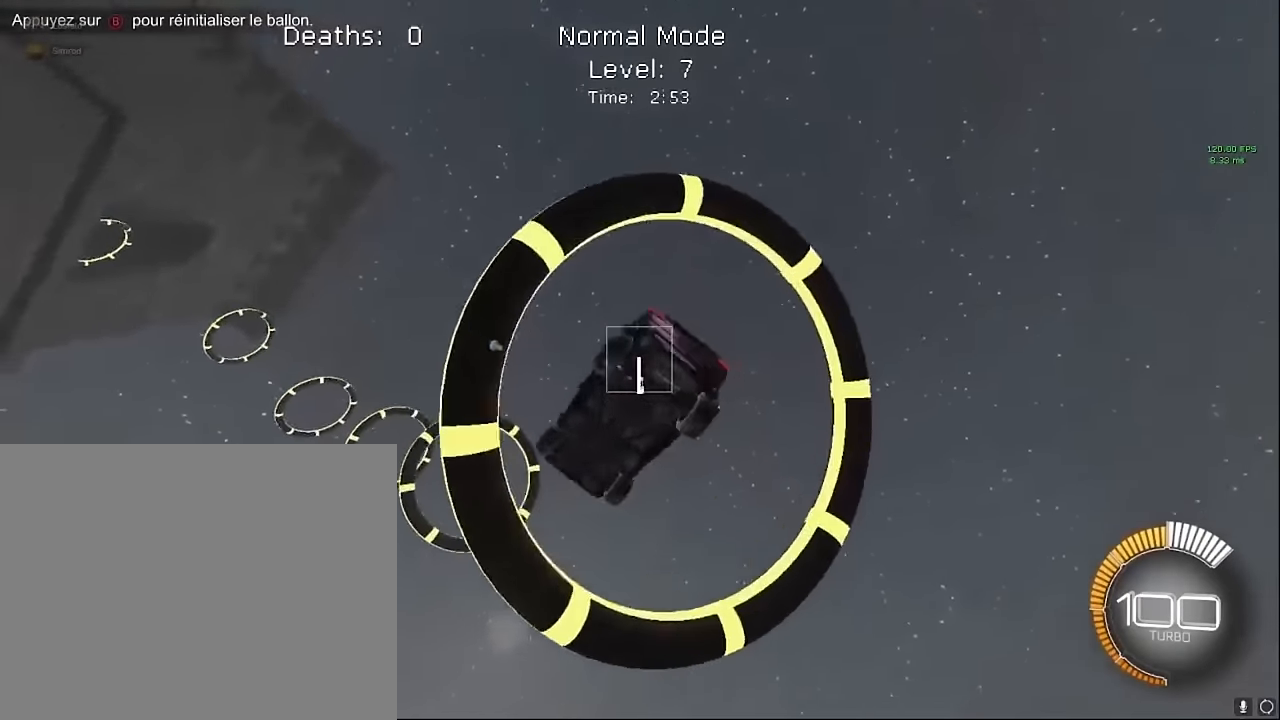
{"buttons": ["X", "L1", "R2"], "left_stick": "center", "events": [[42, "left_stick", "down"], [208, "L1", "down"], [250, "left_stick", "down-right"], [417, "left_stick", "center"]]}
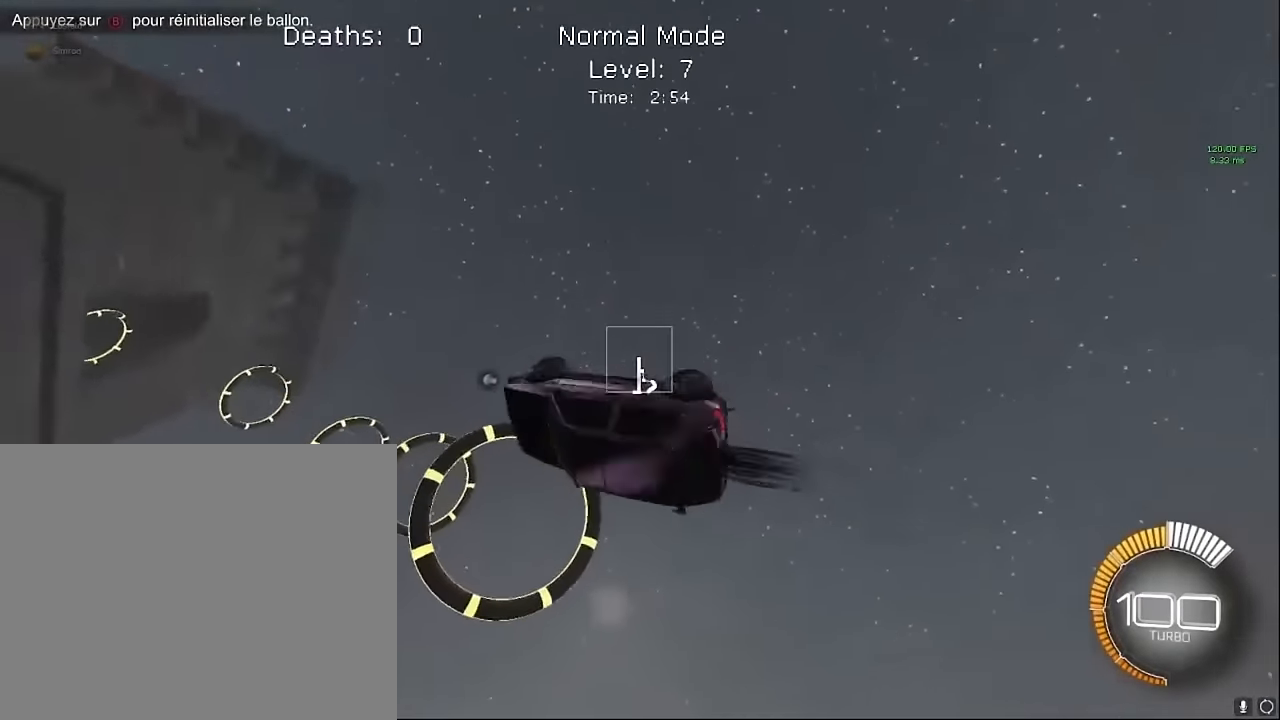
{"buttons": ["X", "R2"], "left_stick": "down-right", "events": [[83, "L1", "up"], [208, "left_stick", "down-right"]]}
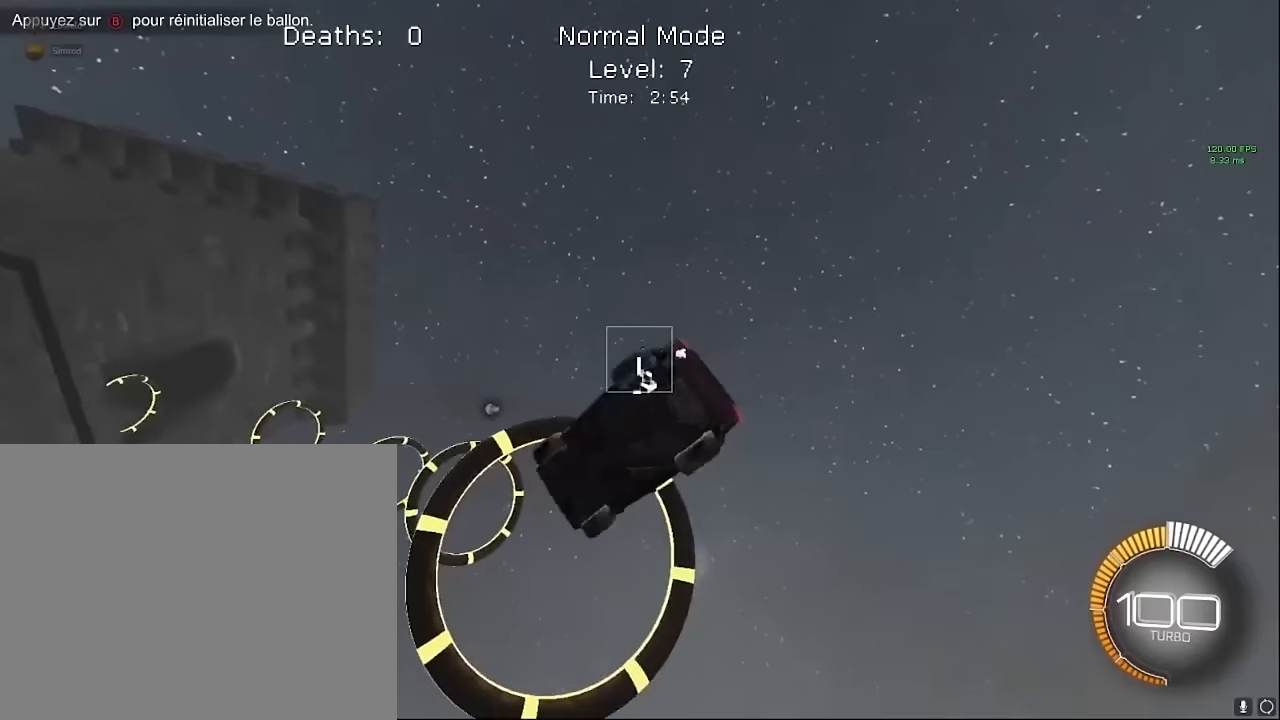
{"buttons": ["X", "R2"], "left_stick": "down-right", "events": []}
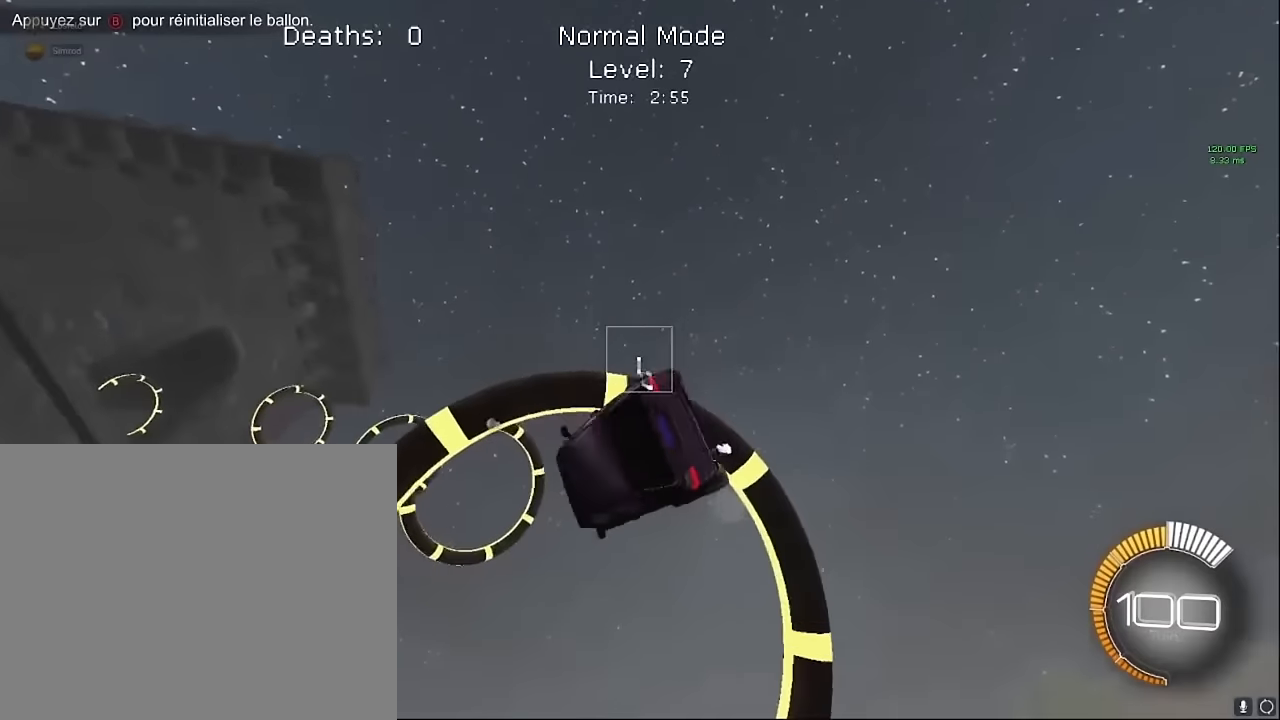
{"buttons": ["X", "R2"], "left_stick": "left", "events": [[208, "L1", "down"], [292, "left_stick", "up-left"], [417, "L1", "up"], [417, "left_stick", "left"]]}
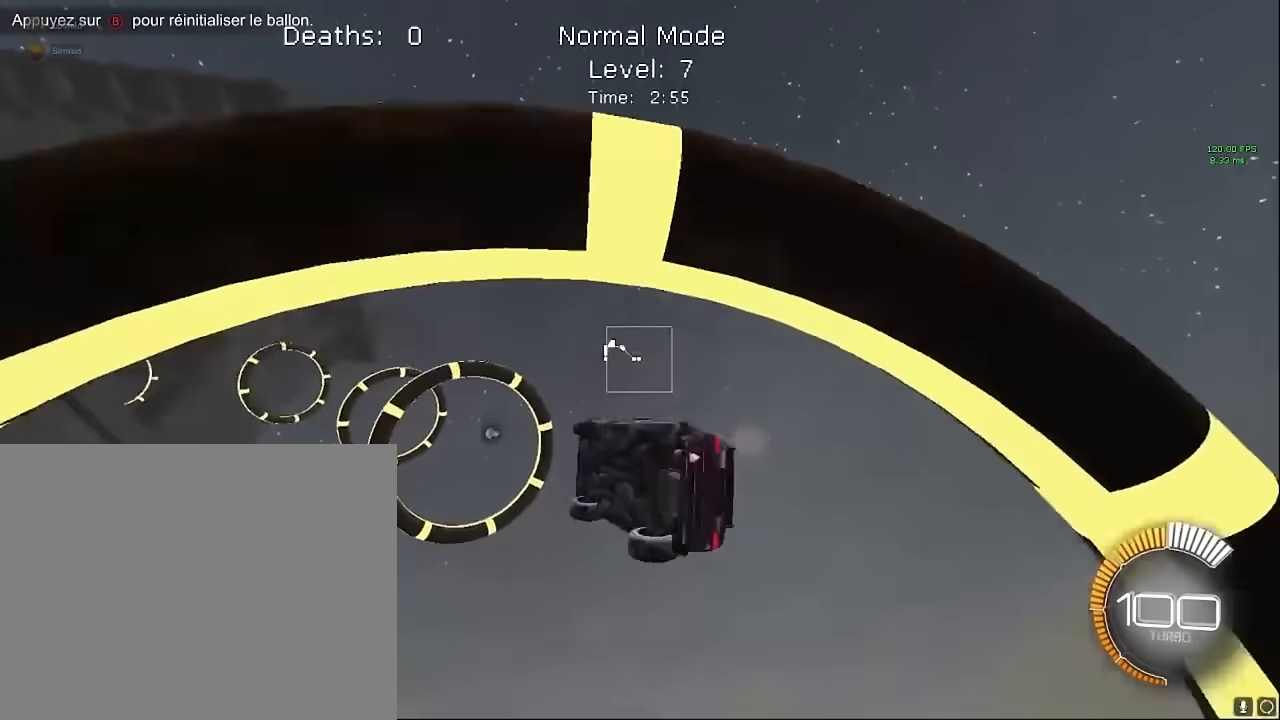
{"buttons": ["X", "L1", "R2"], "left_stick": "up-right", "events": [[208, "L1", "down"], [292, "left_stick", "down"], [375, "left_stick", "right"], [458, "left_stick", "up-right"]]}
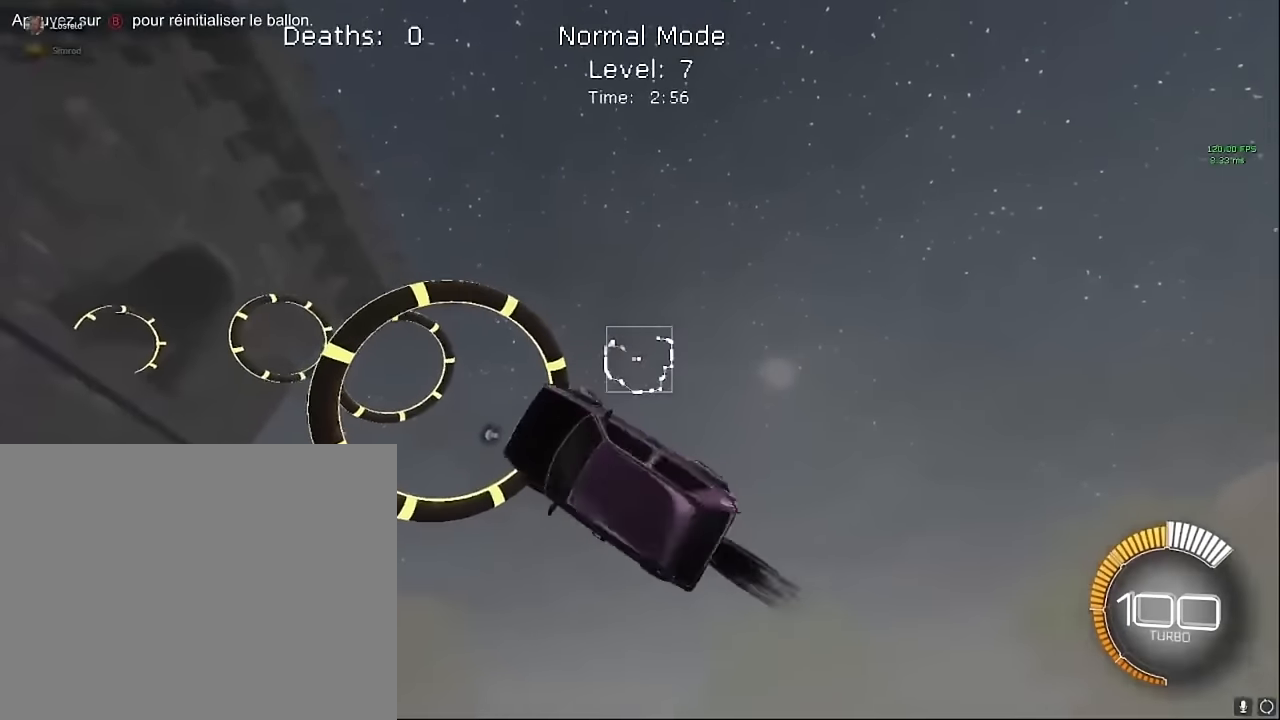
{"buttons": ["X", "L1", "R2"], "left_stick": "down-right", "events": [[83, "left_stick", "up"], [208, "left_stick", "up-left"], [375, "left_stick", "down-right"]]}
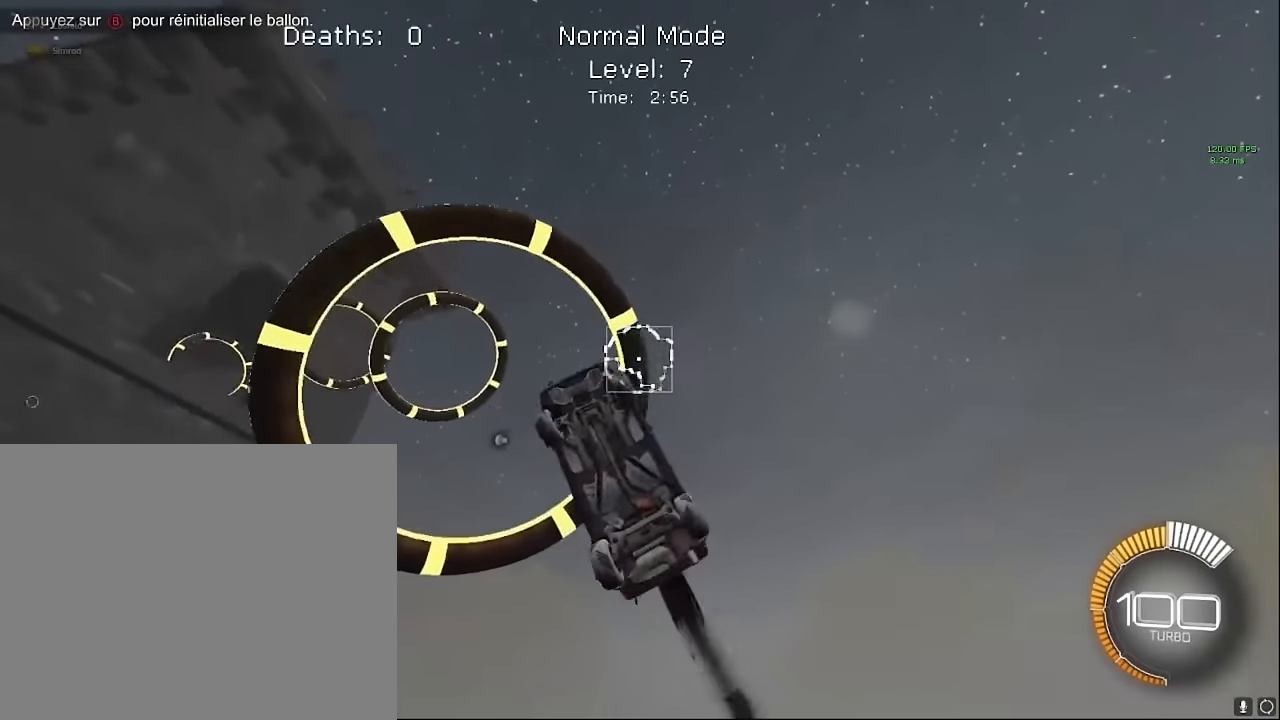
{"buttons": ["X", "L1", "R2"], "left_stick": "right", "events": [[125, "left_stick", "left"], [208, "left_stick", "up"], [458, "left_stick", "right"]]}
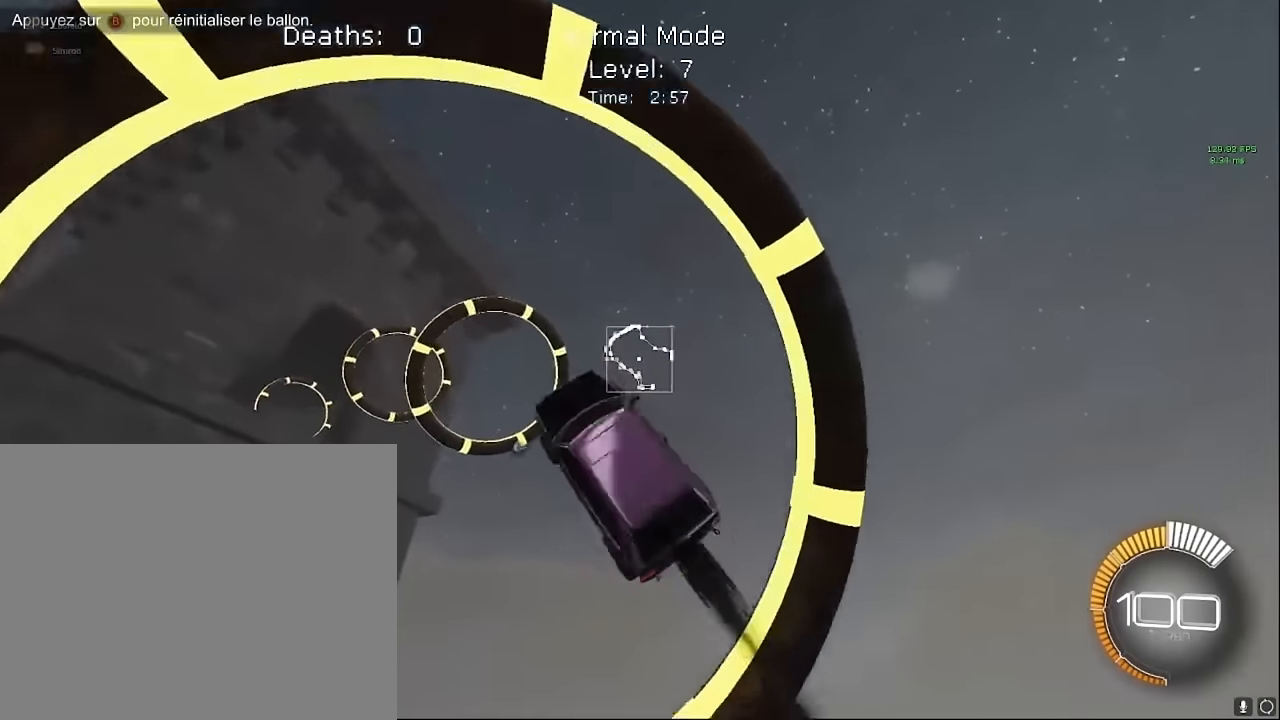
{"buttons": ["X", "L1", "R2"], "left_stick": "up", "events": [[208, "left_stick", "down"], [375, "left_stick", "left"], [458, "left_stick", "up"]]}
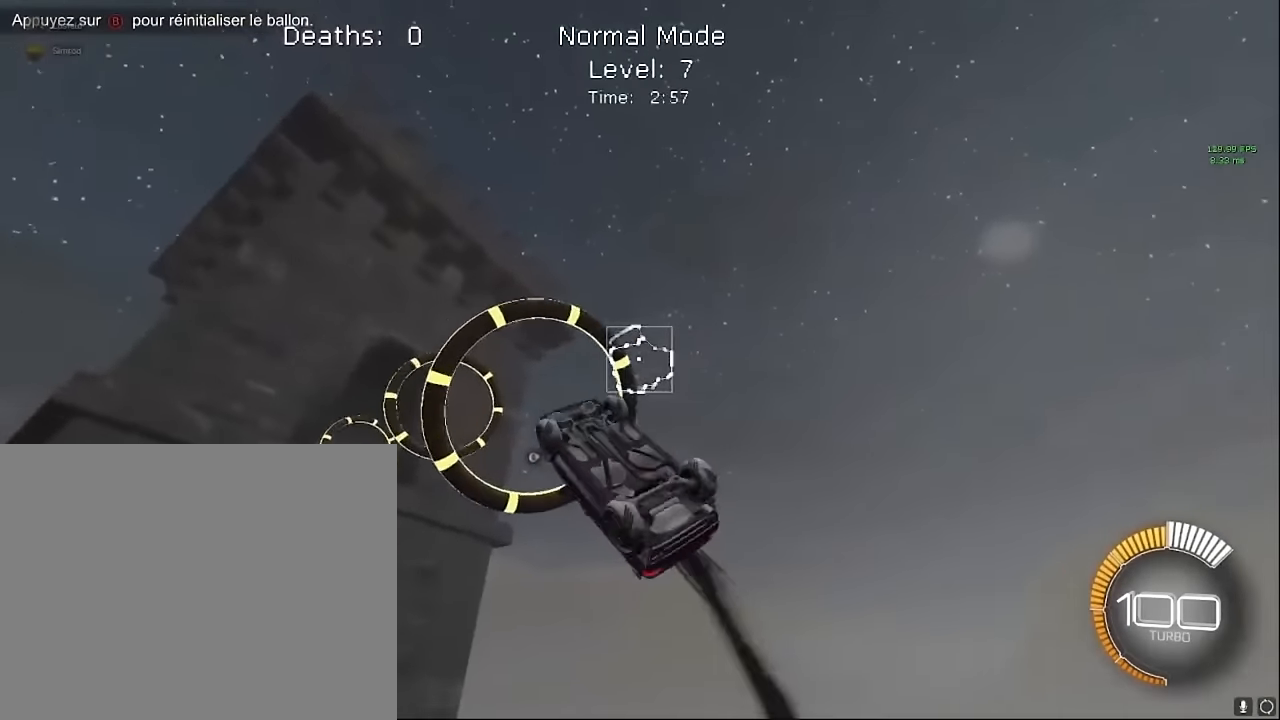
{"buttons": ["X", "L1", "R2"], "left_stick": "down-right", "events": [[83, "left_stick", "right"], [292, "left_stick", "up"], [458, "left_stick", "down-right"]]}
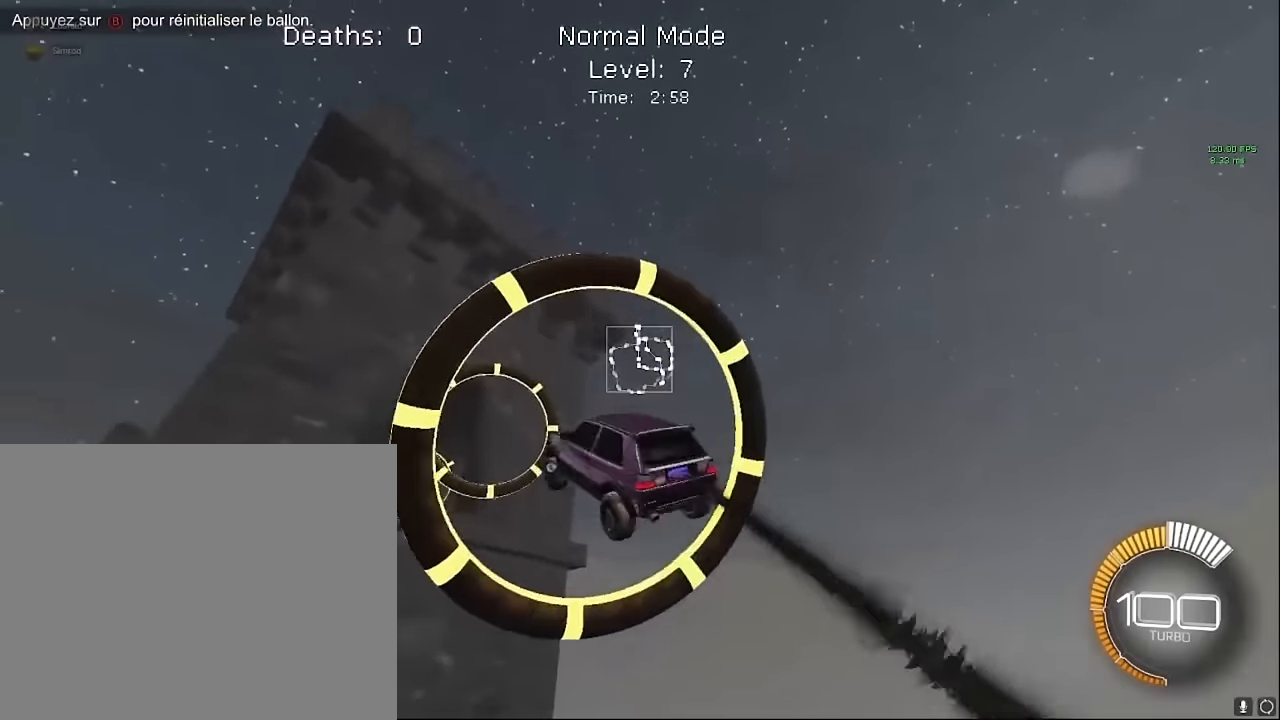
{"buttons": ["X", "L1", "R2"], "left_stick": "up", "events": [[375, "left_stick", "up-left"], [458, "left_stick", "up"]]}
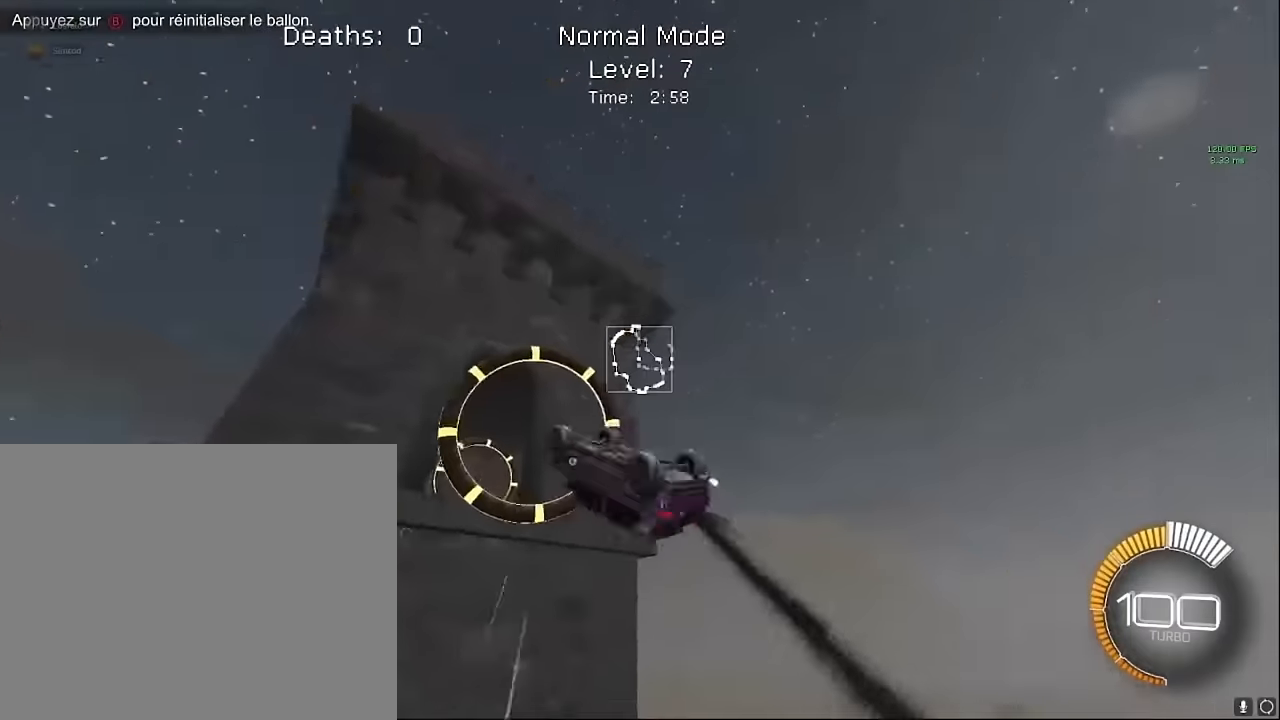
{"buttons": ["X", "L1", "R2"], "left_stick": "right", "events": [[292, "left_stick", "right"]]}
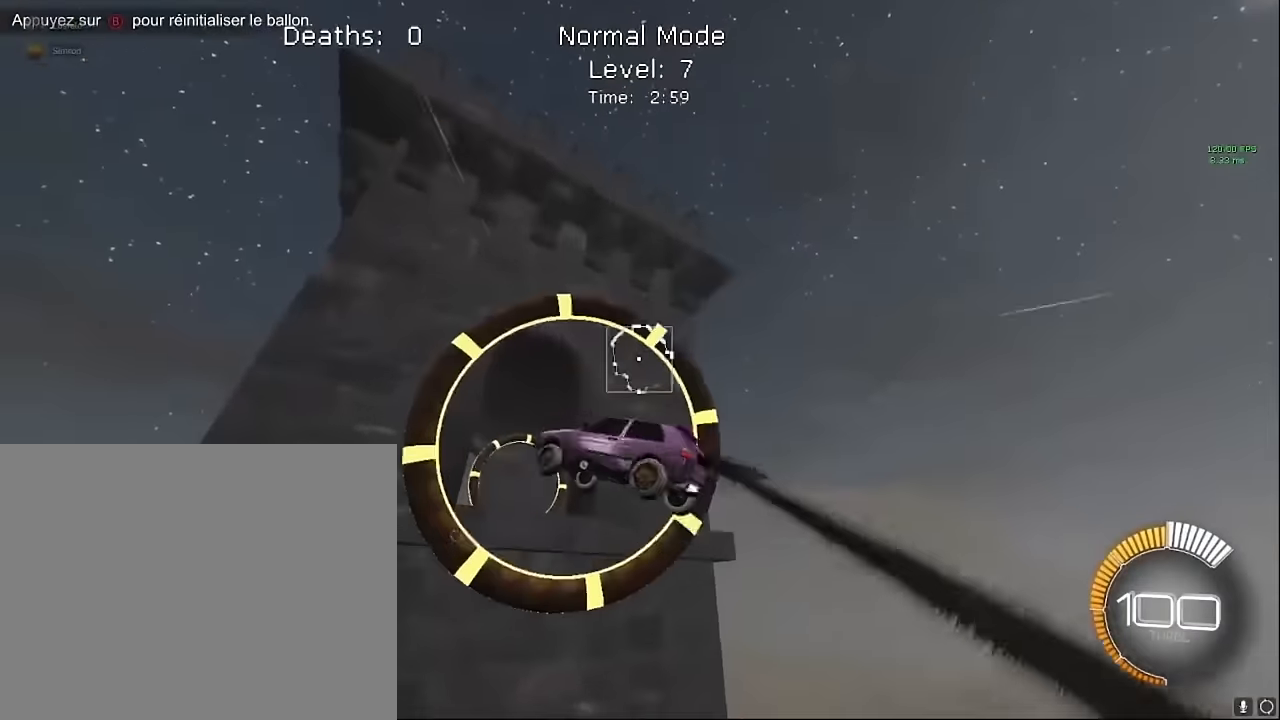
{"buttons": ["X", "L1", "R2"], "left_stick": "up", "events": [[250, "left_stick", "down"], [375, "left_stick", "up-left"], [458, "left_stick", "up"]]}